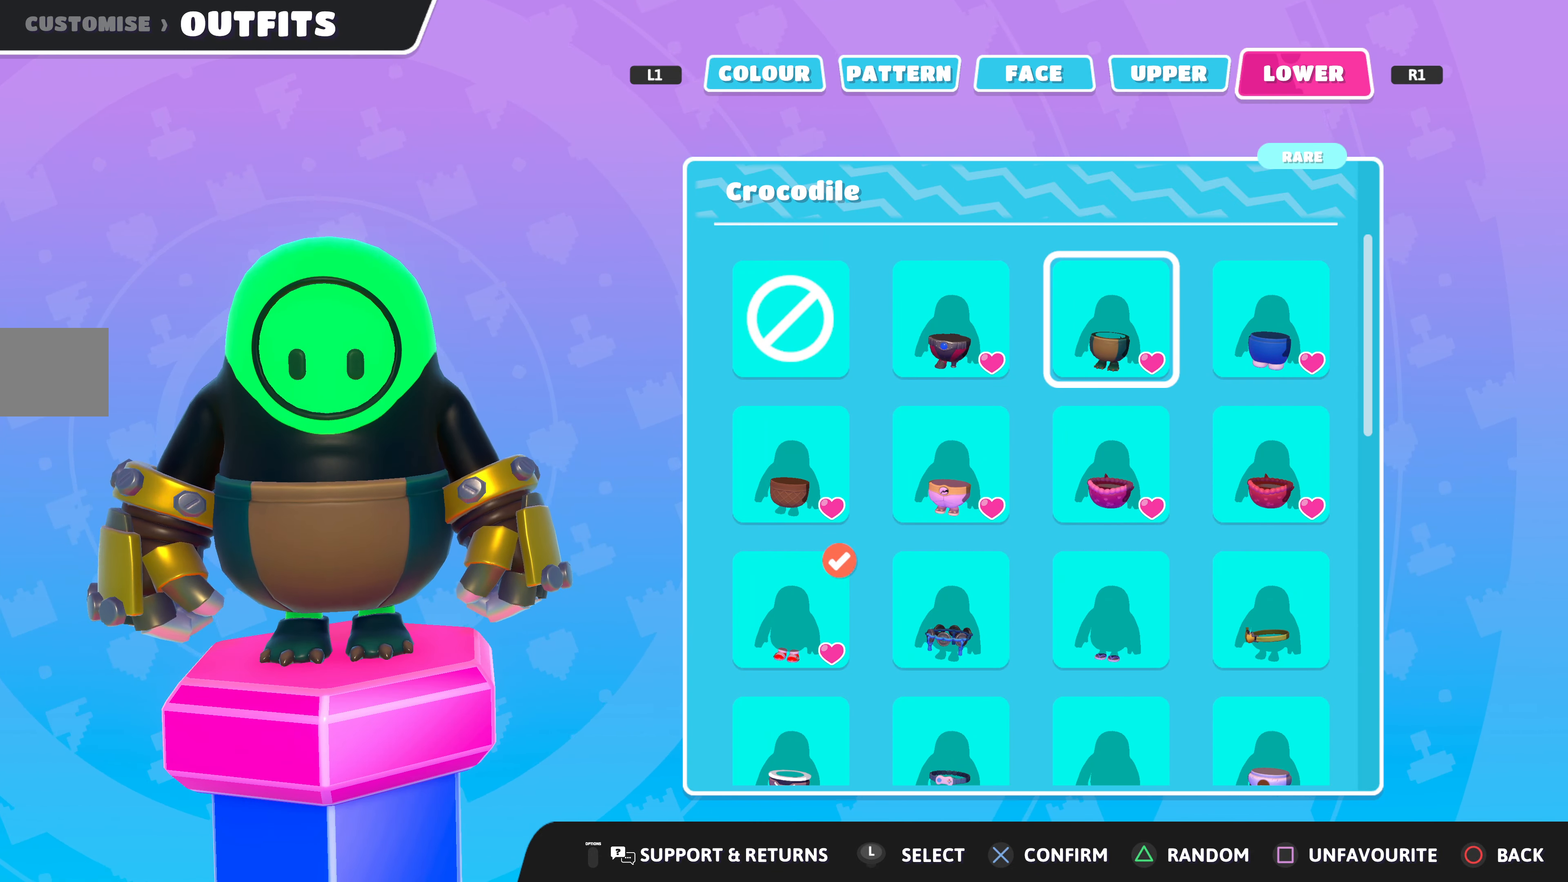
Gameplay with a controller (PlayStation layout); each line is a JSON object with the inputs held at the frame after it. "events" lists button and stick changes between this image and that frame as [ms after this image, input, new state], when the widget could be followed in between.
{"buttons": [], "left_stick": "center", "right_stick": "center", "events": [[100, "right_stick", "left"], [334, "right_stick", "center"]]}
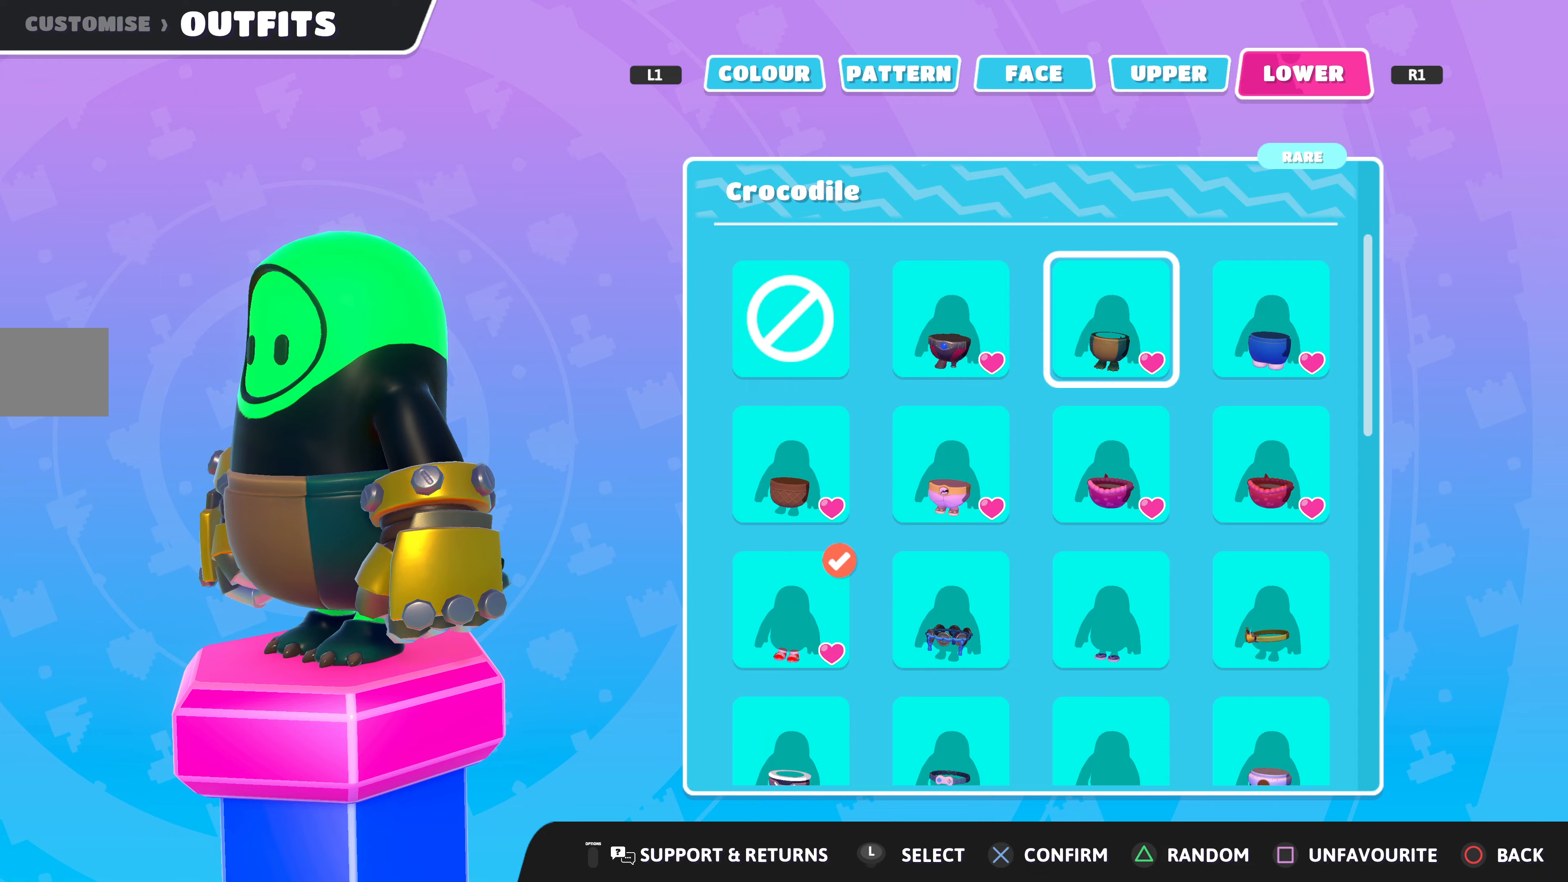
{"buttons": ["CROSS"], "left_stick": "center", "right_stick": "center", "events": [[33, "right_stick", "right"], [333, "right_stick", "center"], [500, "CROSS", "down"]]}
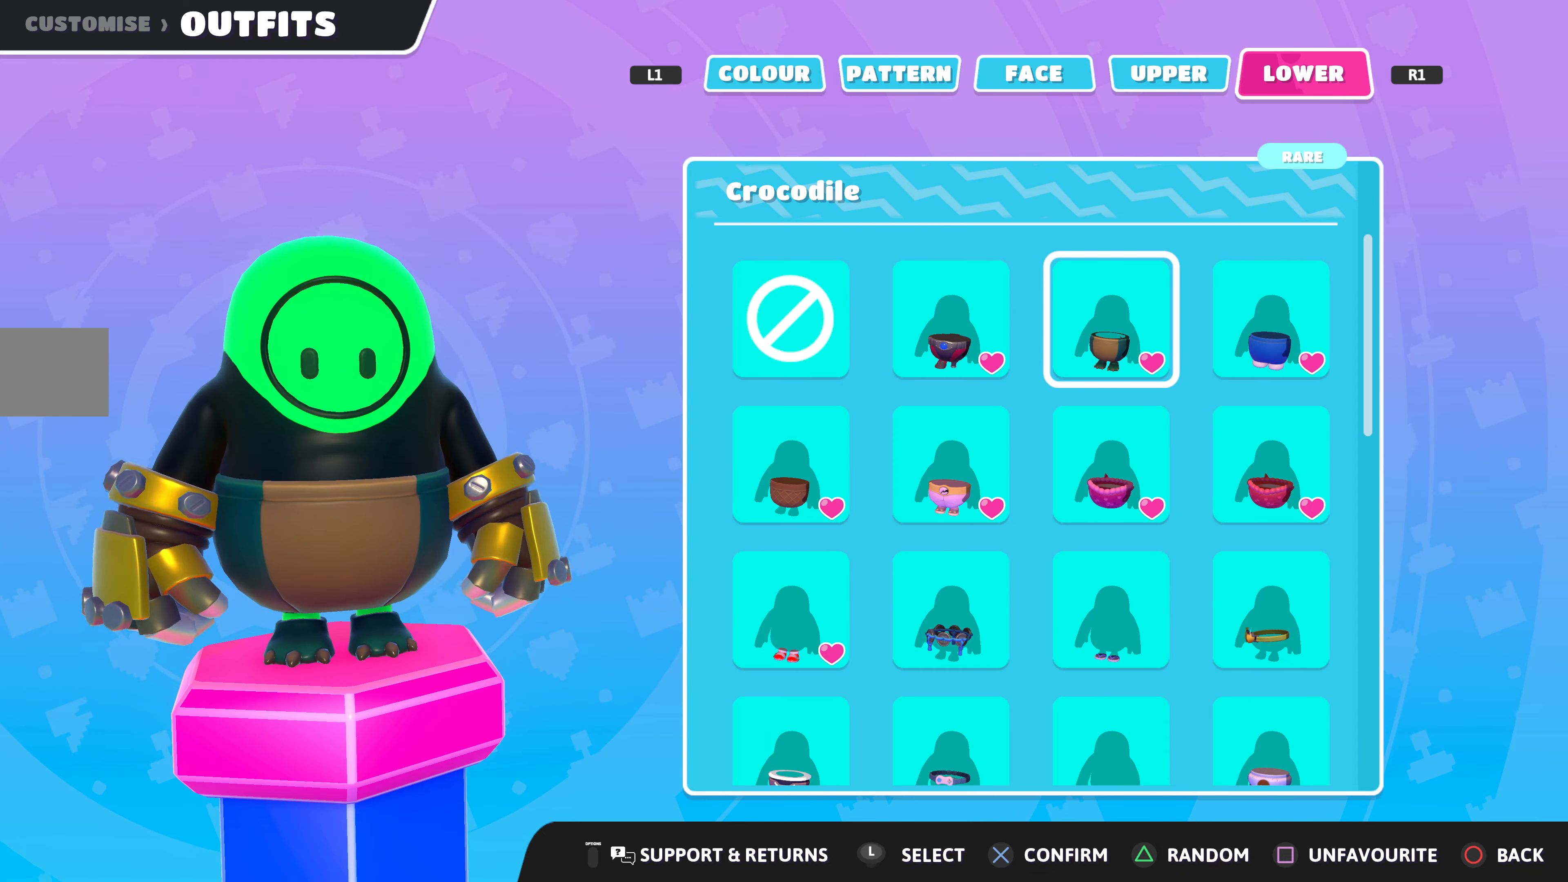
{"buttons": ["L1"], "left_stick": "center", "right_stick": "center", "events": [[133, "CROSS", "up"], [500, "L1", "down"]]}
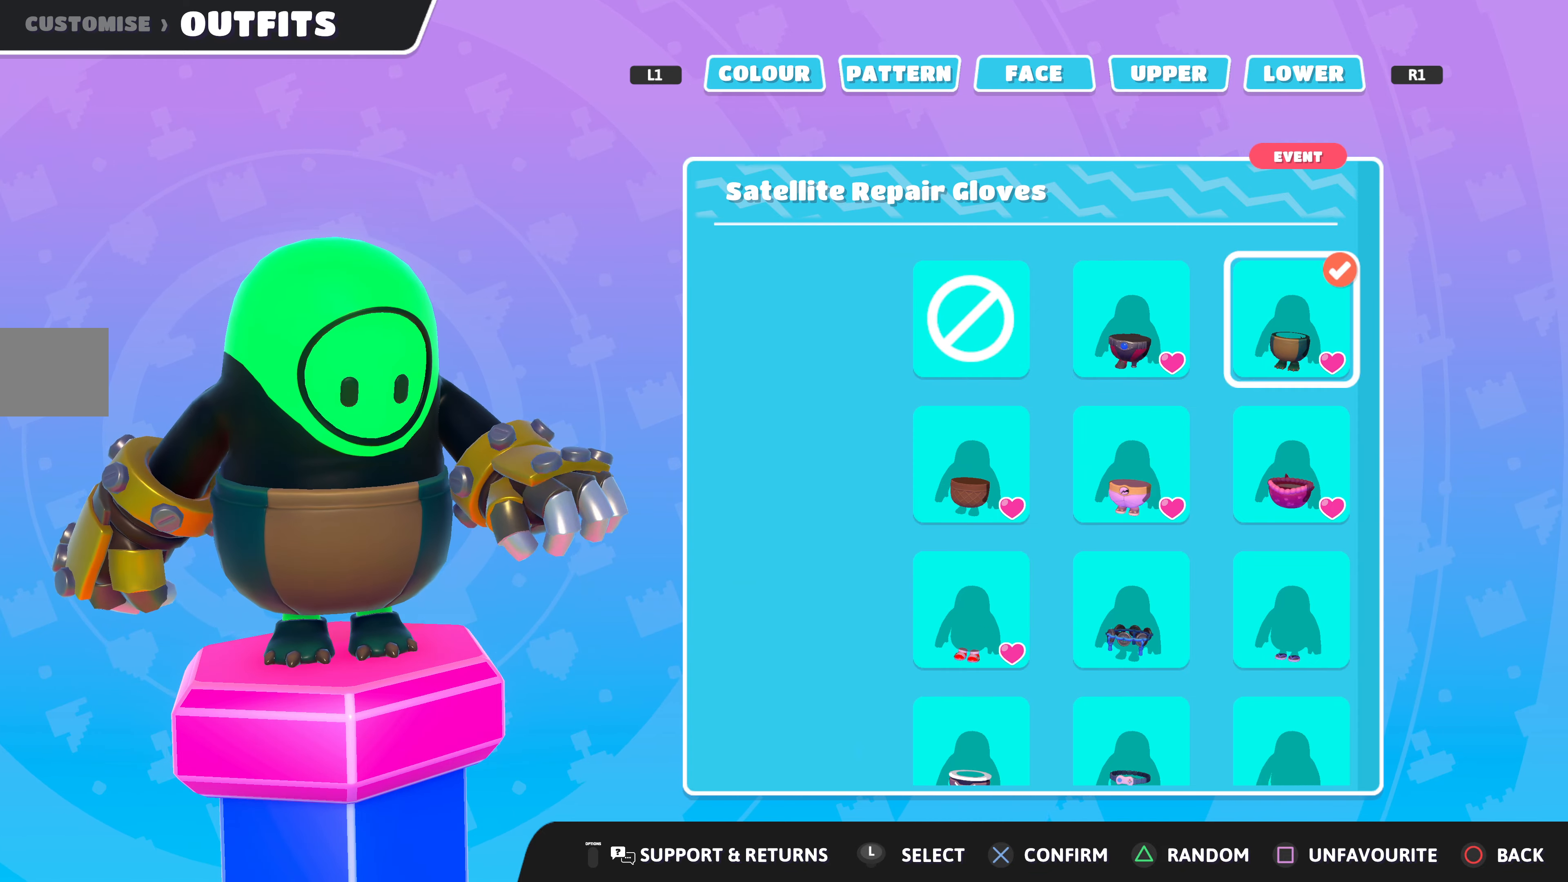
{"buttons": [], "left_stick": "center", "right_stick": "center", "events": [[133, "L1", "up"]]}
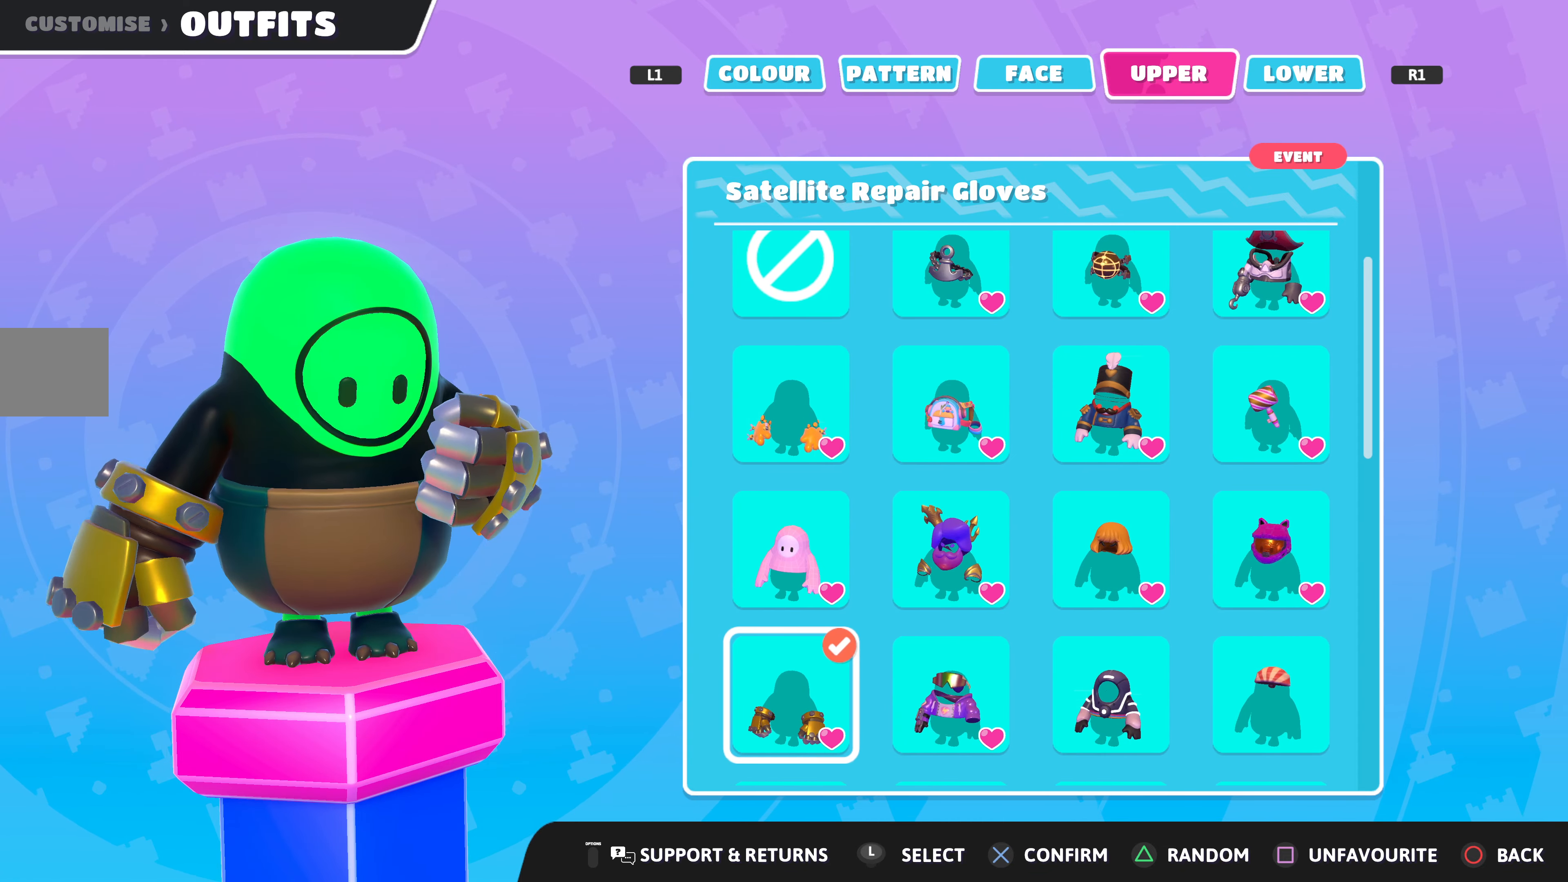
{"buttons": ["L1"], "left_stick": "center", "right_stick": "center", "events": [[400, "L1", "down"]]}
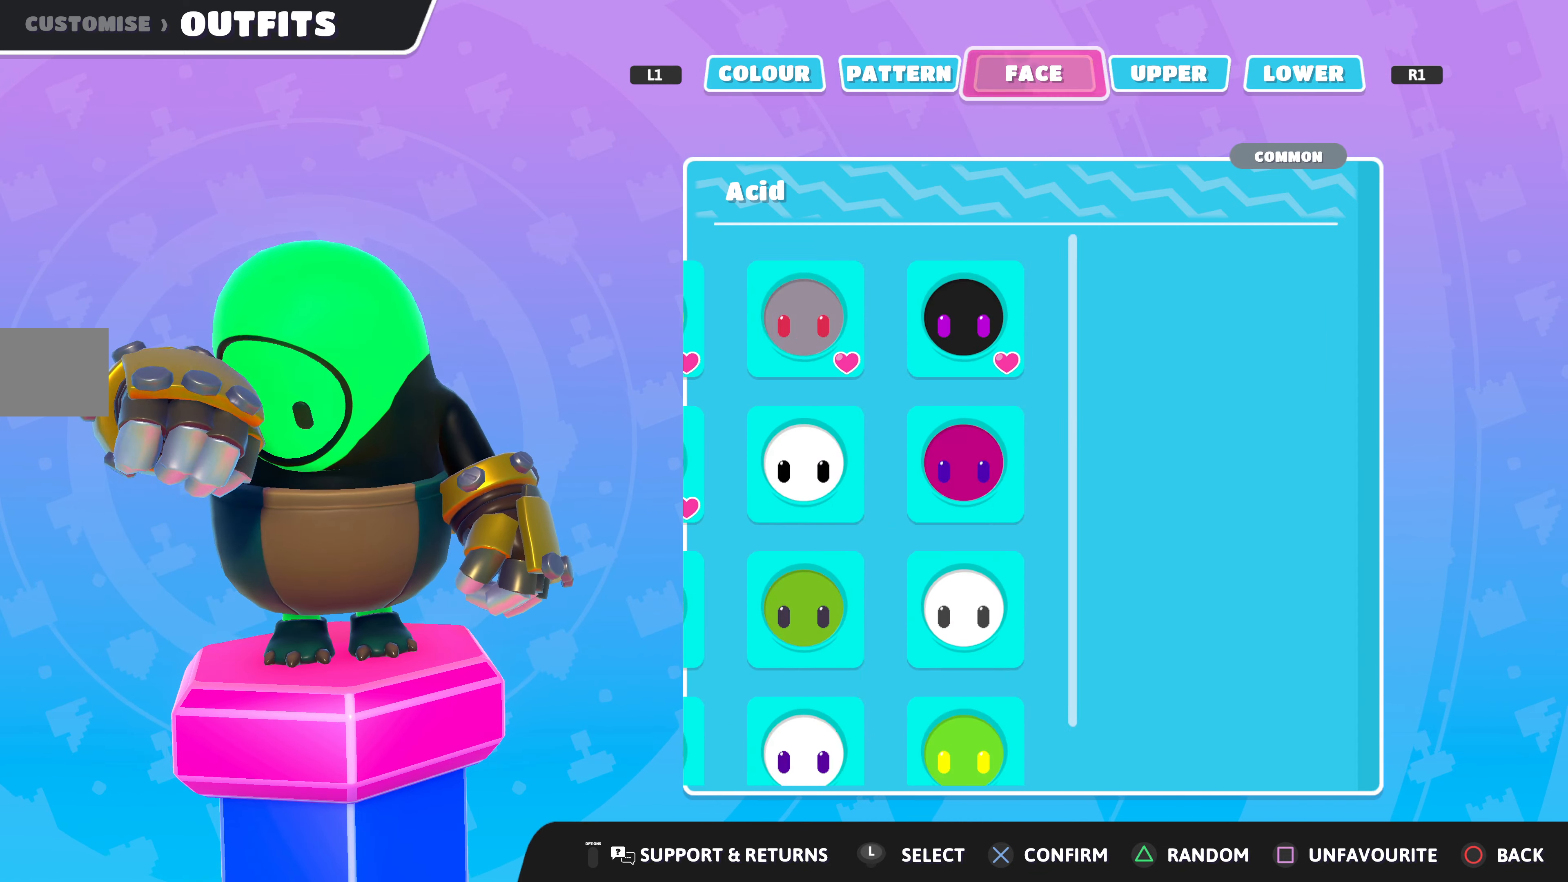
{"buttons": [], "left_stick": "center", "right_stick": "center", "events": [[33, "L1", "up"]]}
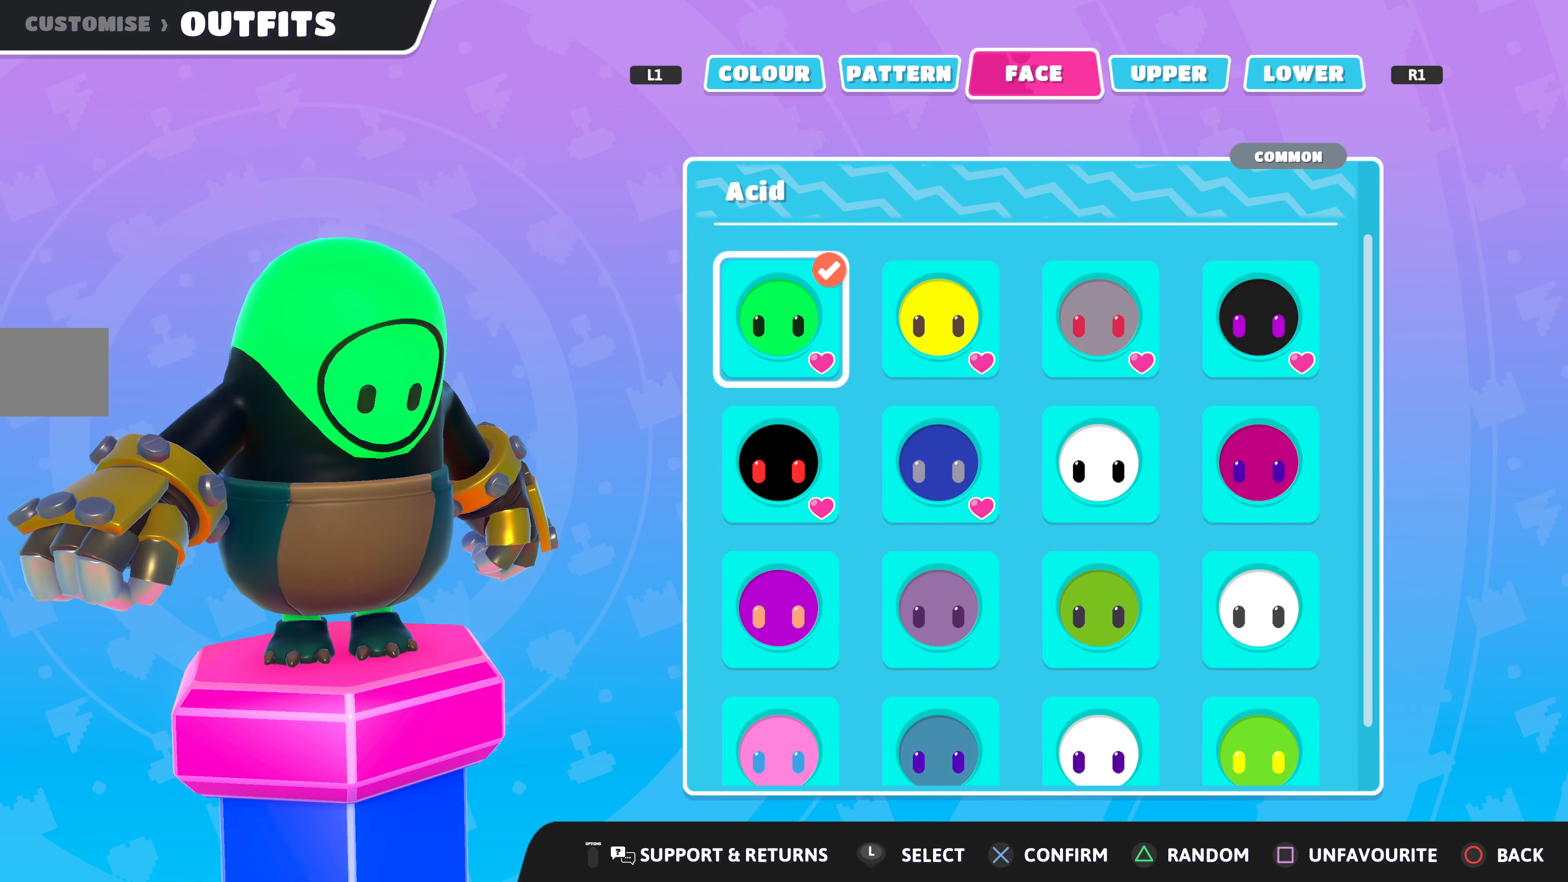
{"buttons": [], "left_stick": "center", "right_stick": "center", "events": [[267, "R1", "down"], [400, "R1", "up"]]}
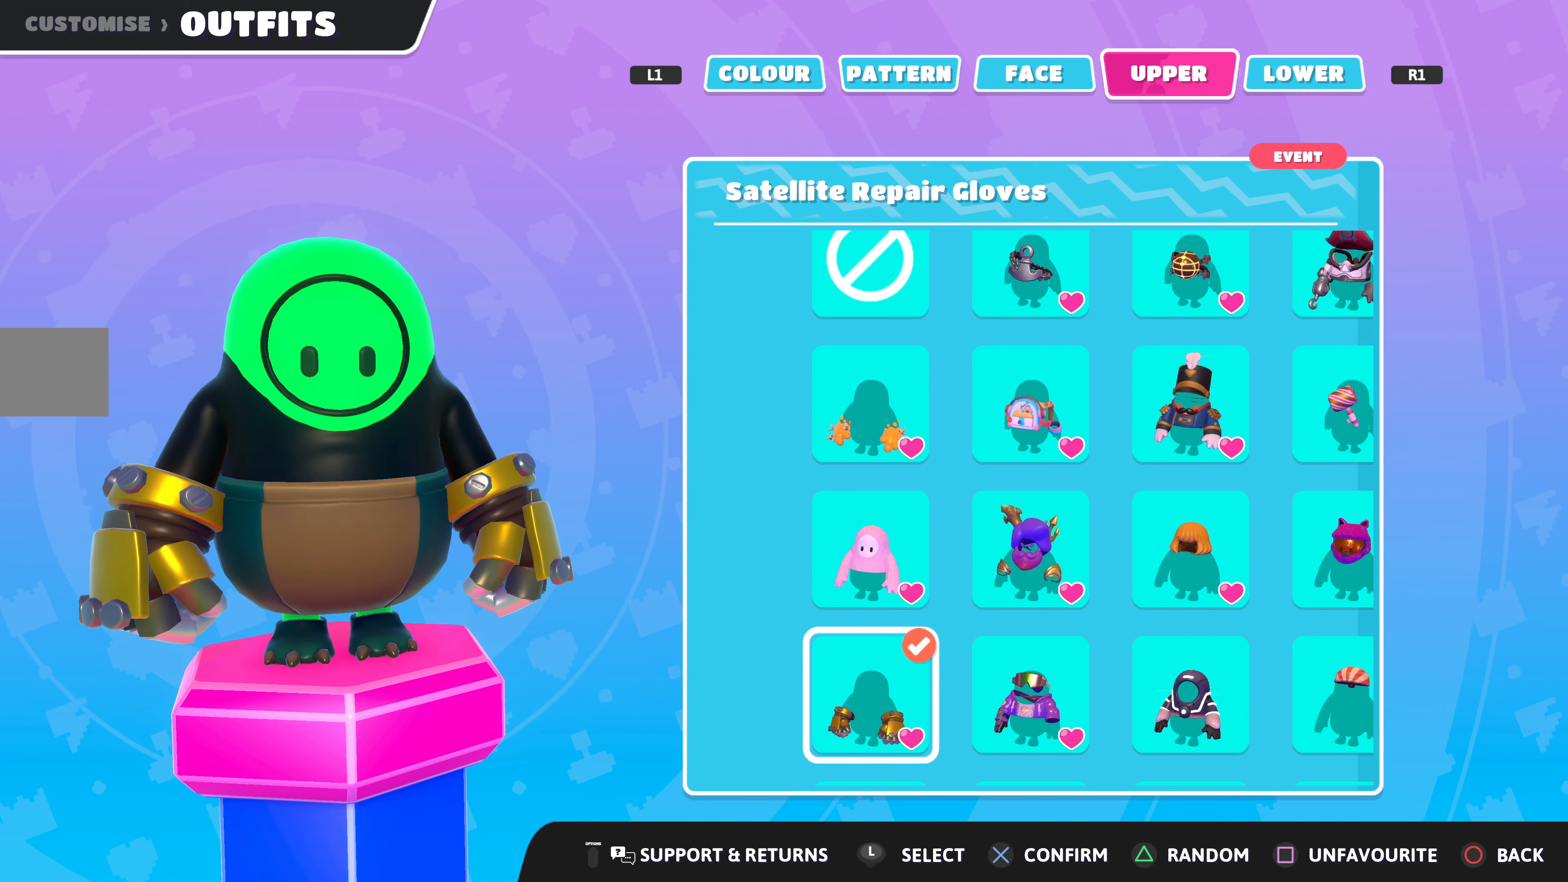
{"buttons": [], "left_stick": "center", "right_stick": "center", "events": []}
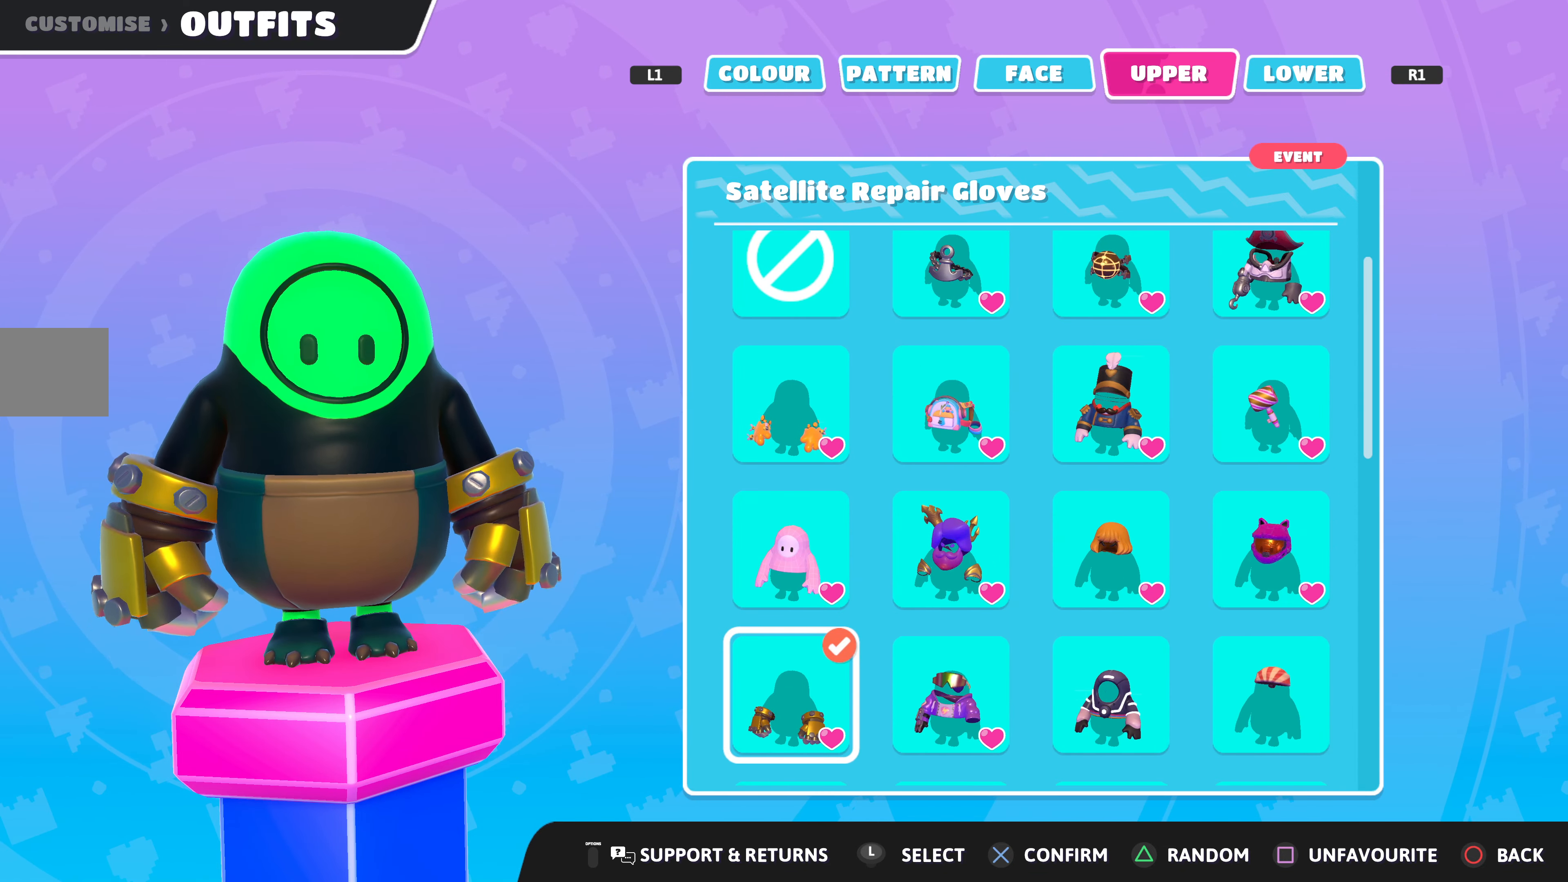
{"buttons": [], "left_stick": "center", "right_stick": "center", "events": [[300, "L1", "down"], [433, "L1", "up"]]}
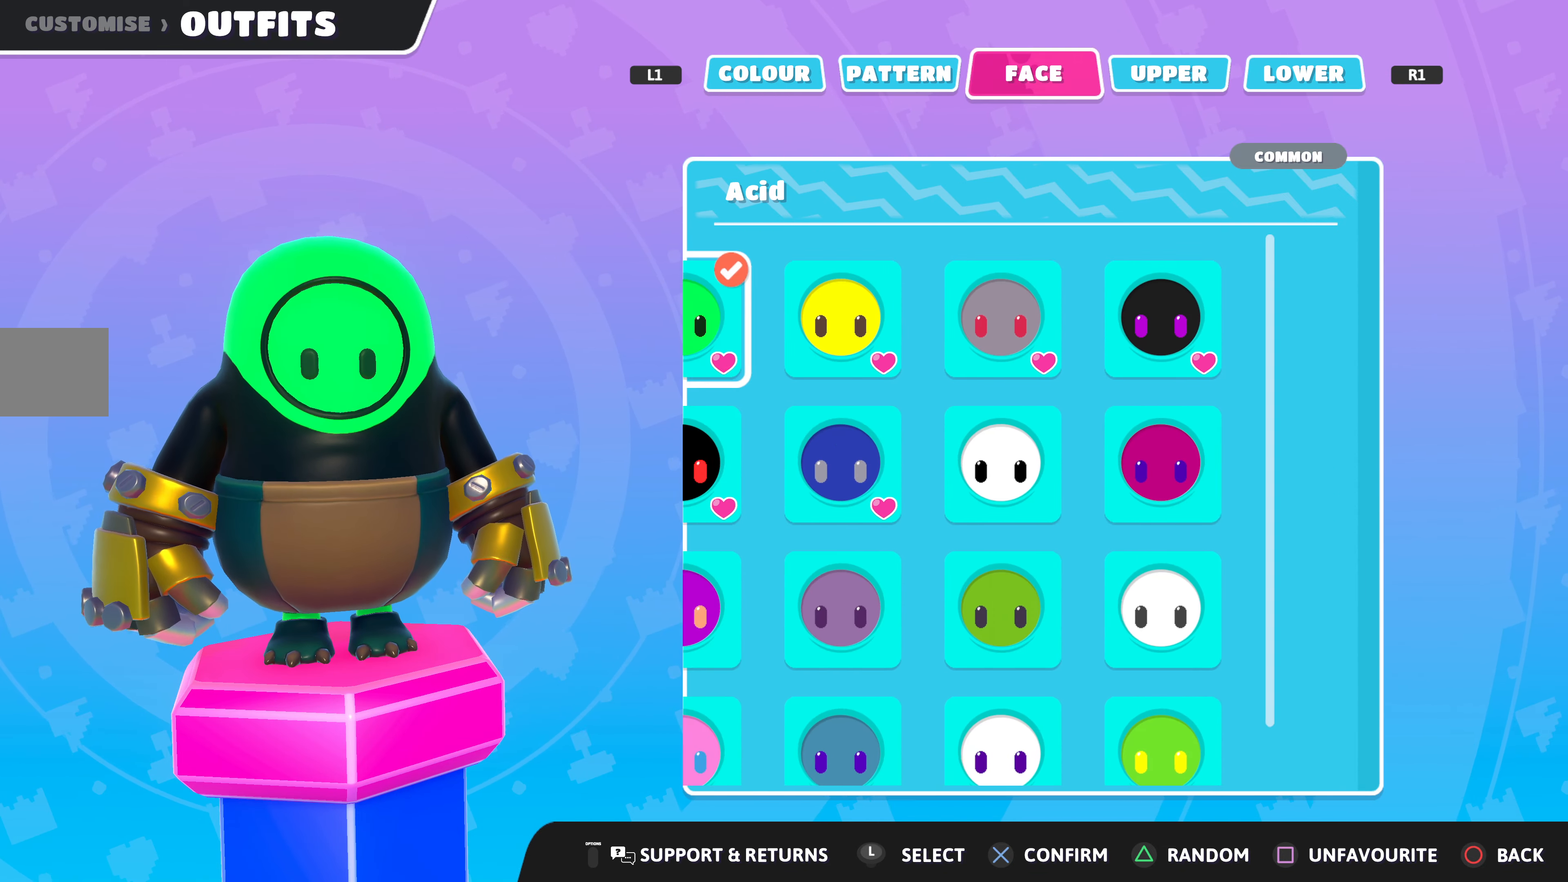
{"buttons": ["L1"], "left_stick": "center", "right_stick": "center", "events": [[400, "L1", "down"]]}
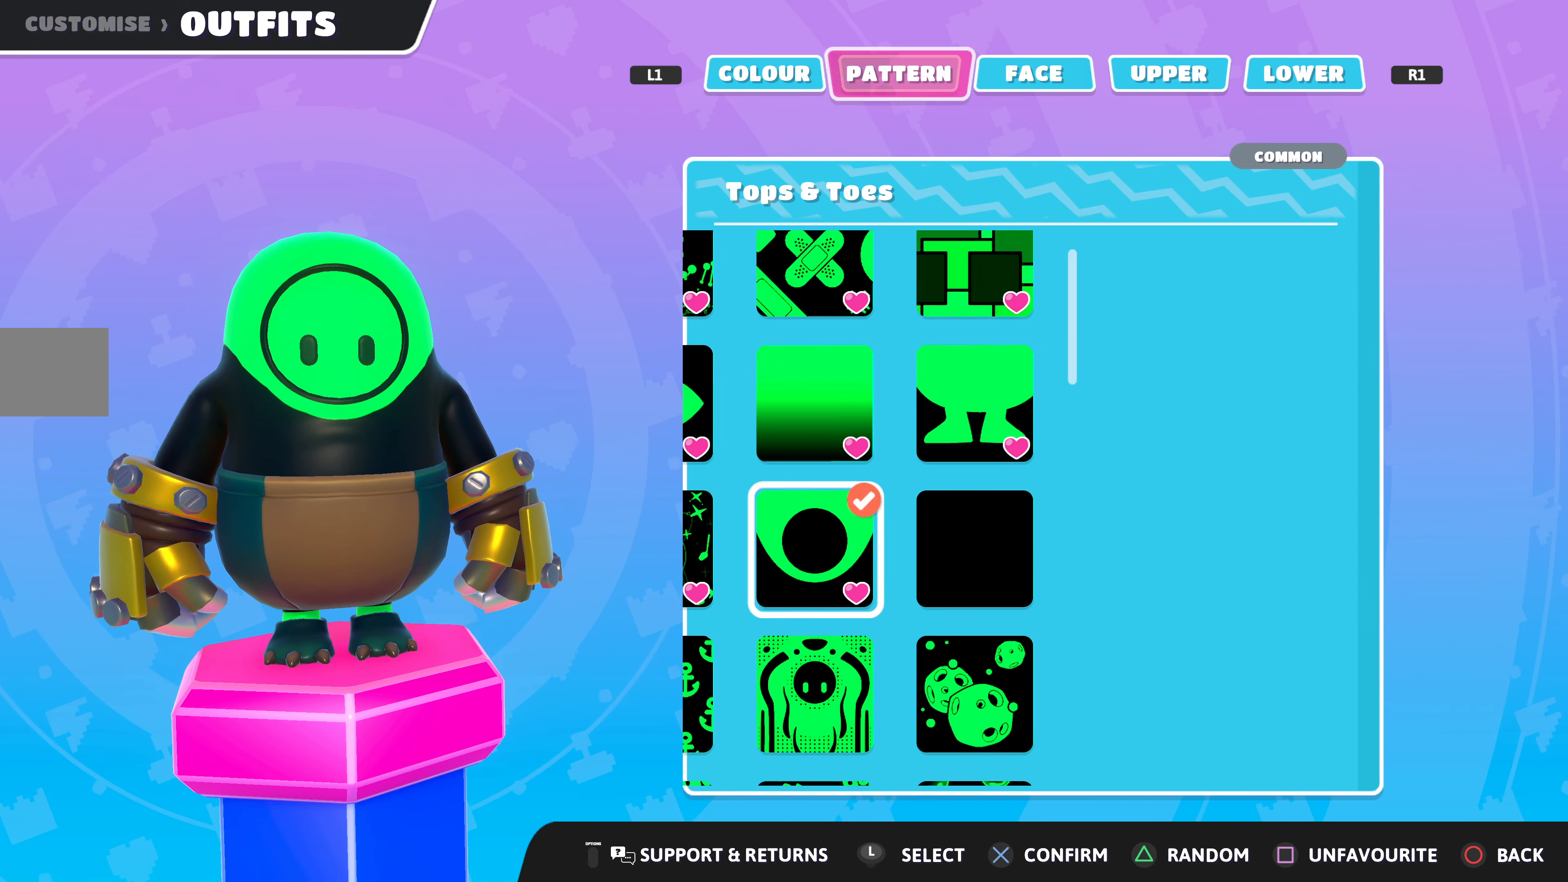
{"buttons": [], "left_stick": "center", "right_stick": "center", "events": [[33, "L1", "up"]]}
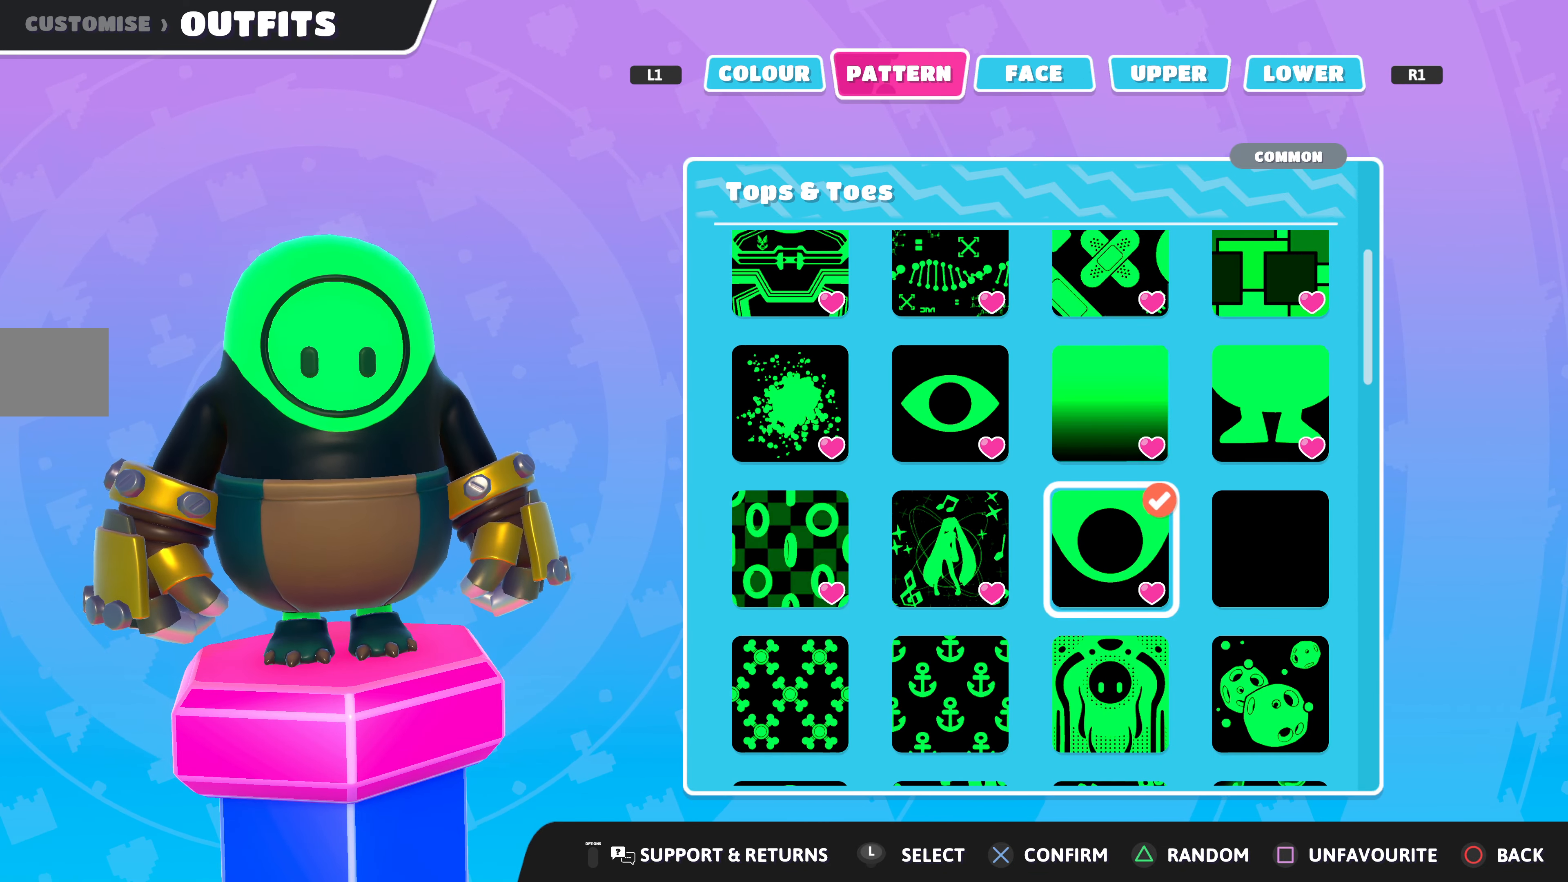
{"buttons": [], "left_stick": "center", "right_stick": "center", "events": [[267, "R1", "down"], [366, "R1", "up"]]}
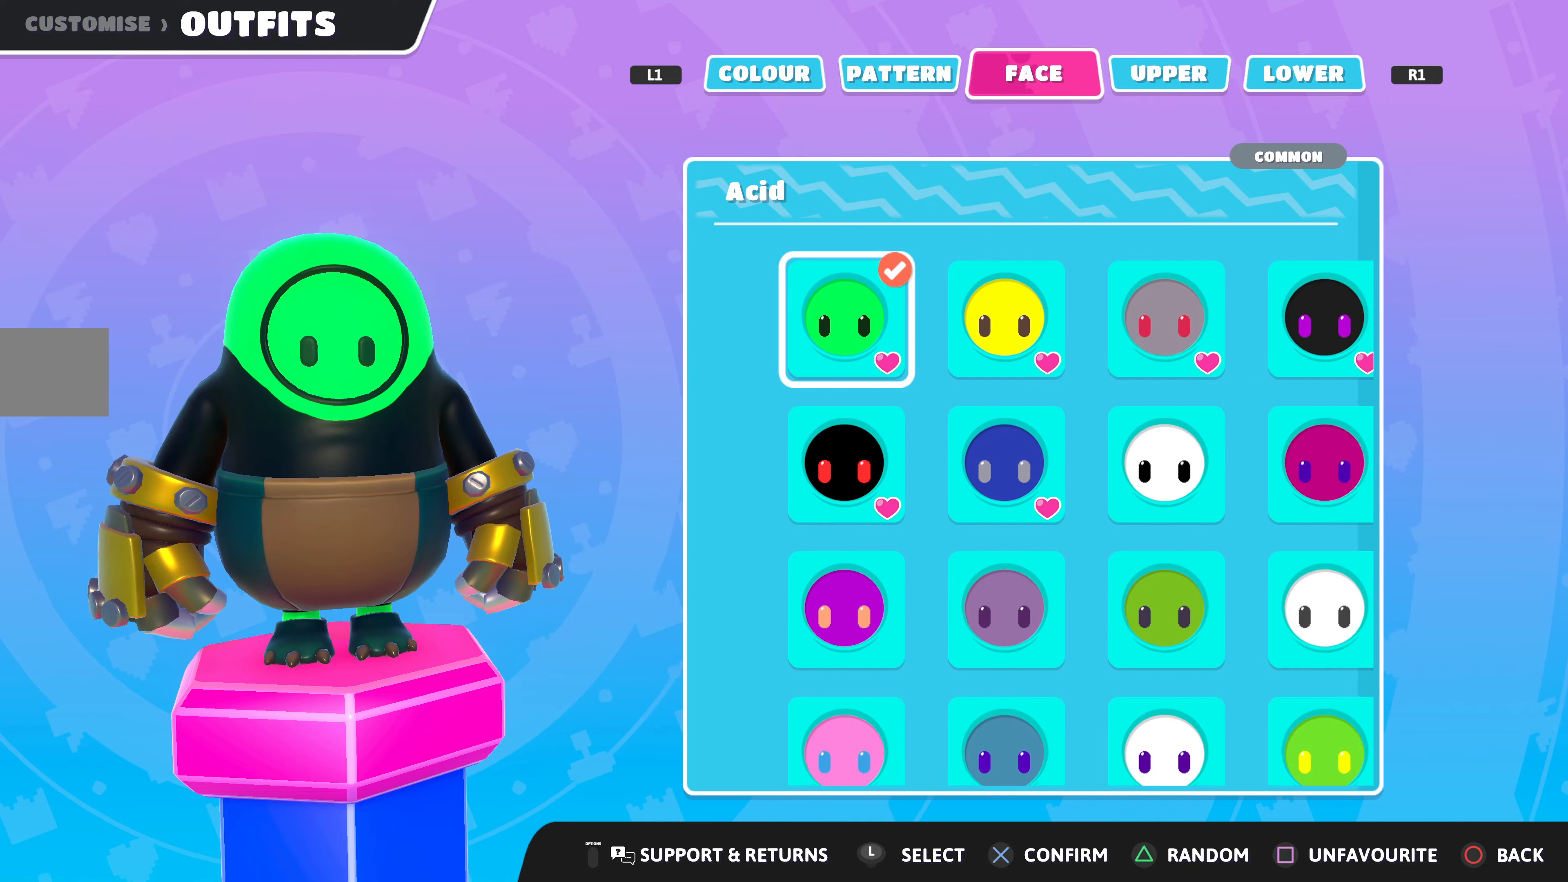
{"buttons": [], "left_stick": "center", "right_stick": "center", "events": [[400, "R1", "down"], [466, "R1", "up"]]}
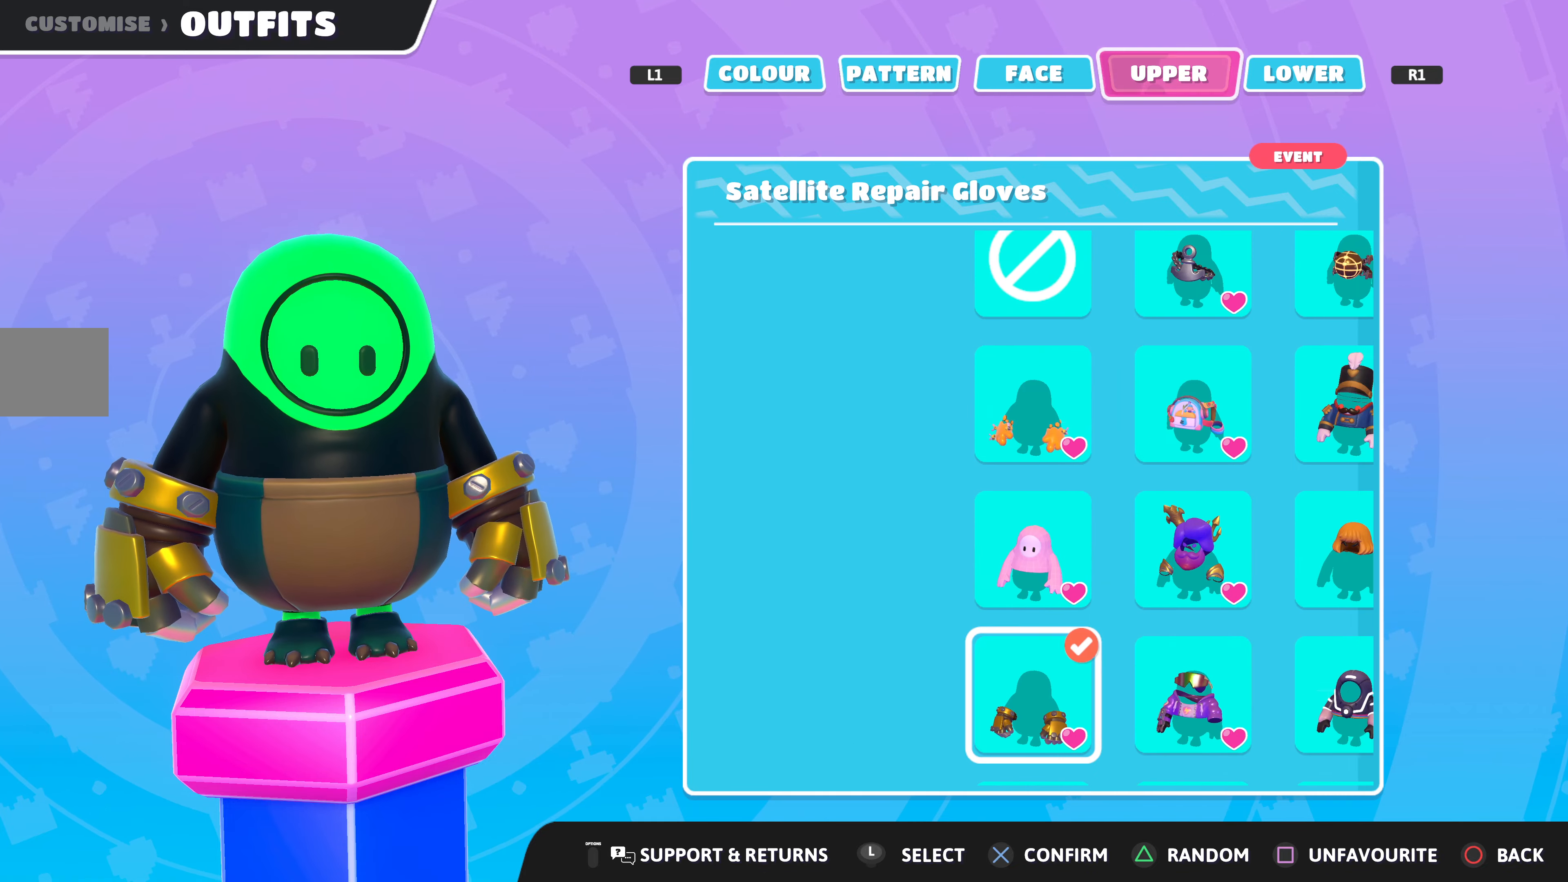
{"buttons": [], "left_stick": "center", "right_stick": "center", "events": []}
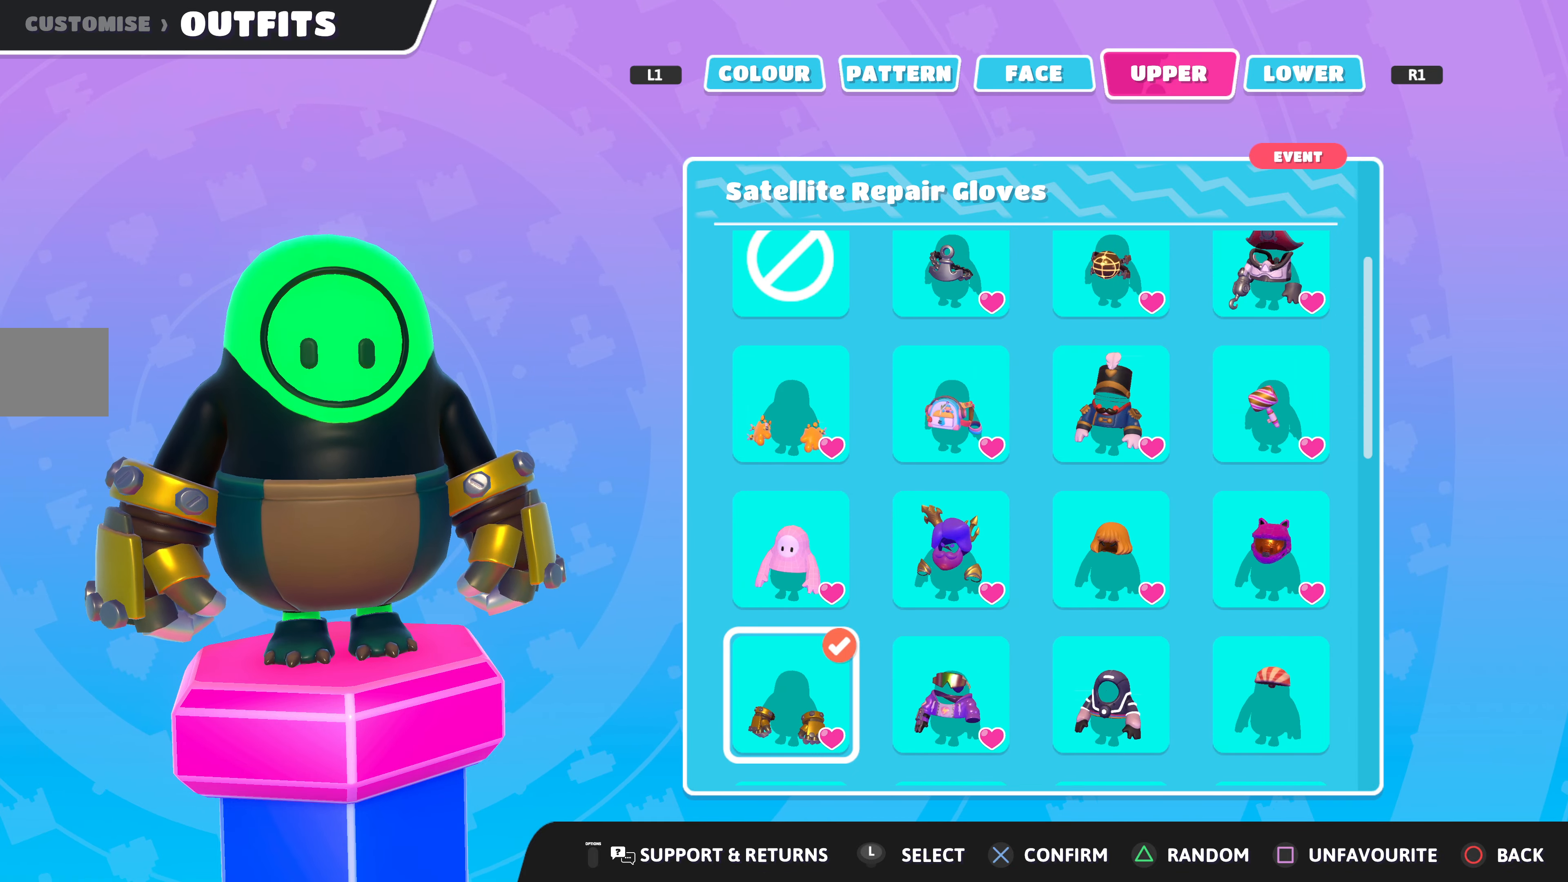
{"buttons": ["DPAD_UP"], "left_stick": "center", "right_stick": "center", "events": [[500, "DPAD_UP", "down"]]}
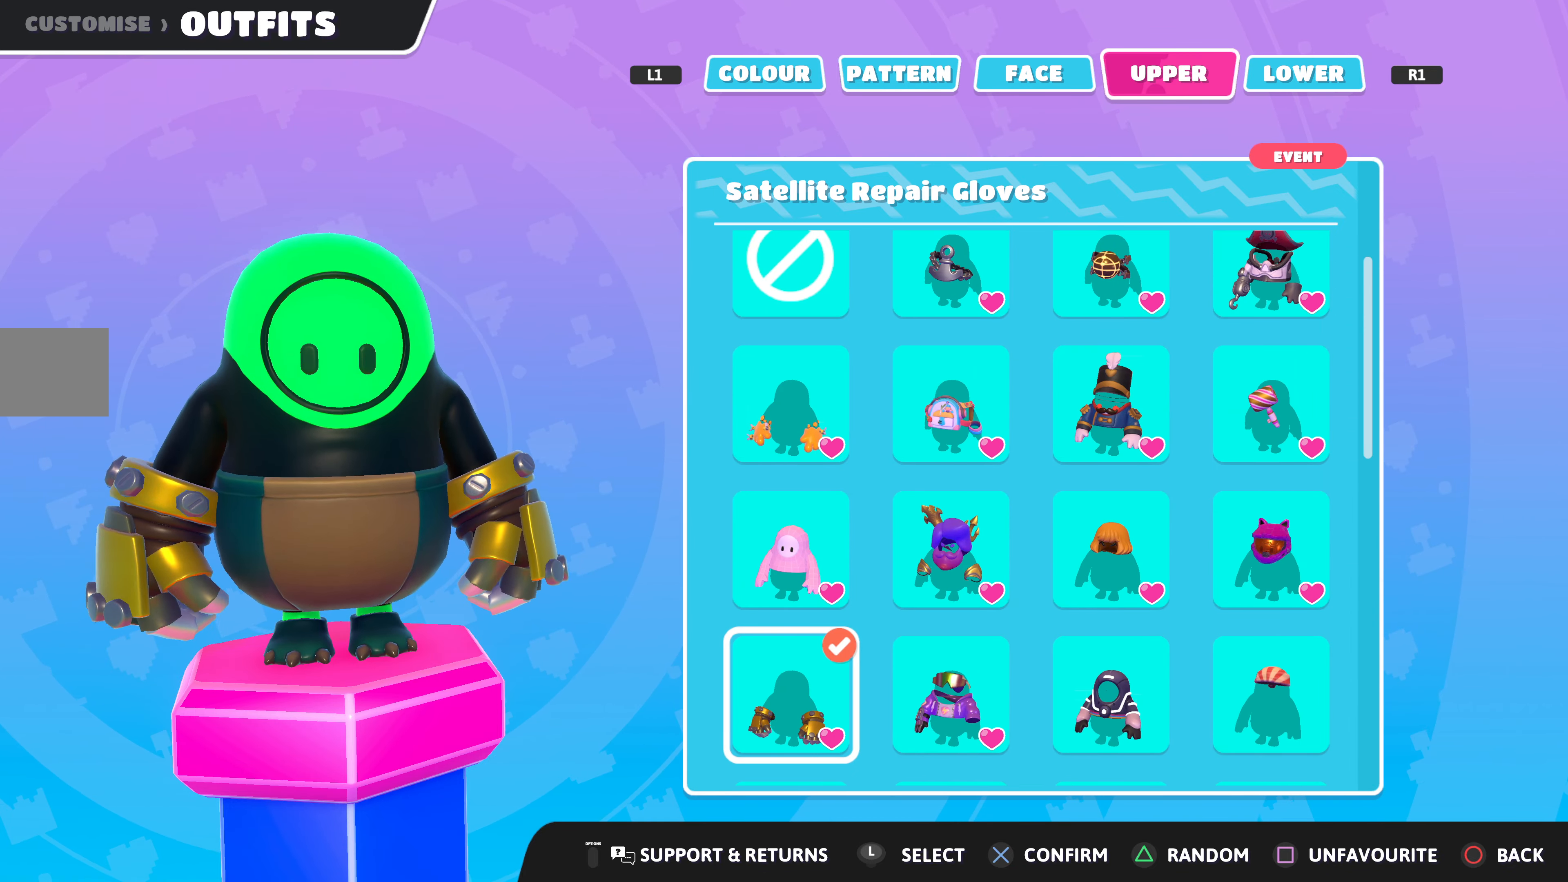
{"buttons": [], "left_stick": "center", "right_stick": "center", "events": [[100, "DPAD_UP", "up"], [200, "DPAD_UP", "down"], [300, "DPAD_UP", "up"]]}
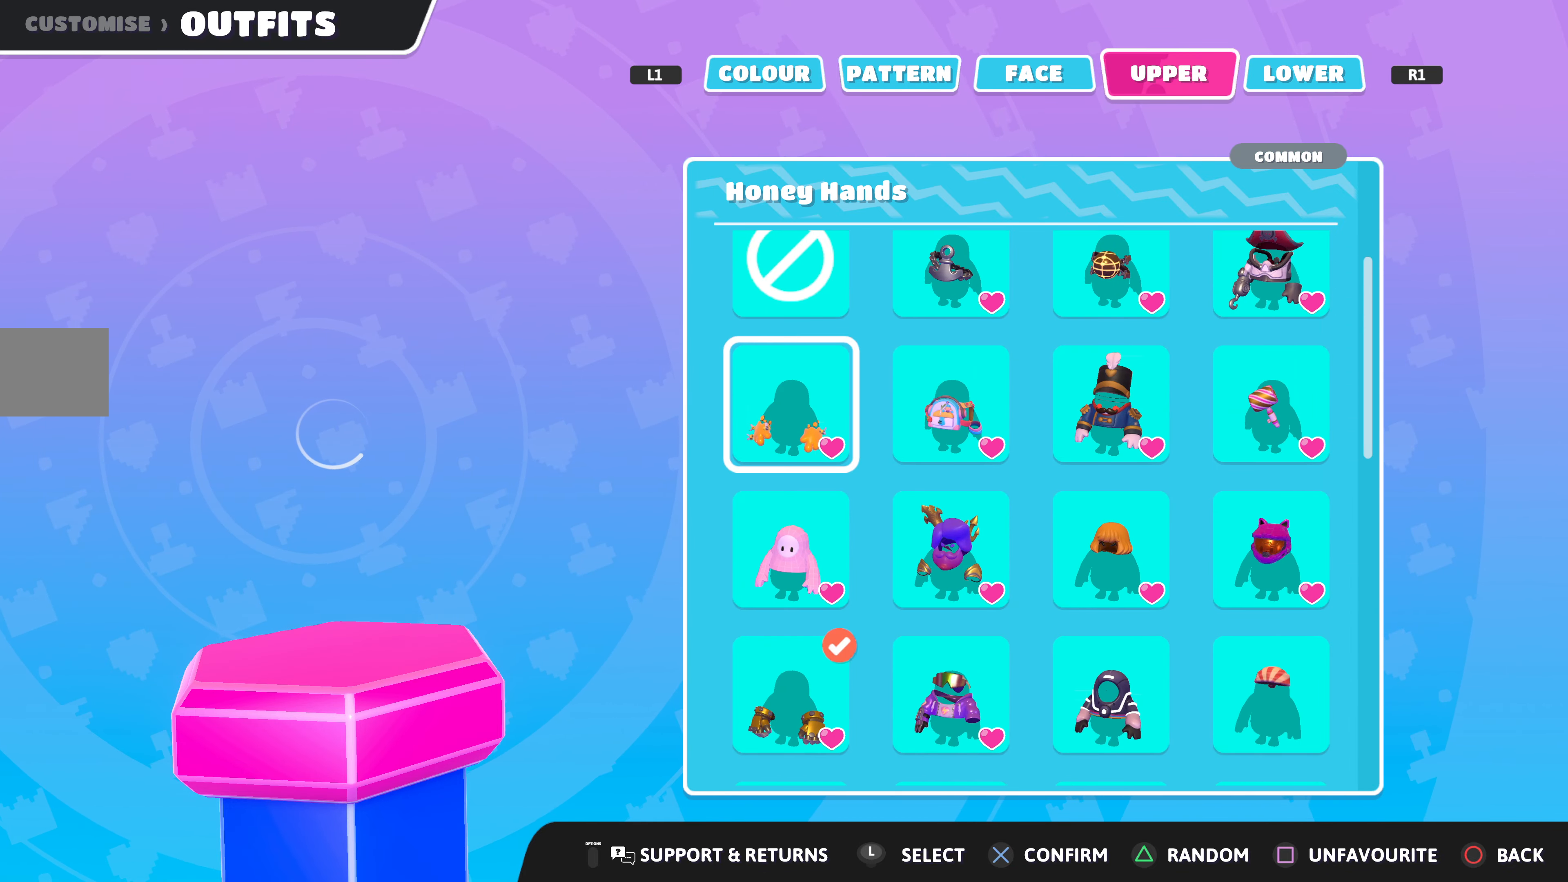
{"buttons": [], "left_stick": "center", "right_stick": "center", "events": []}
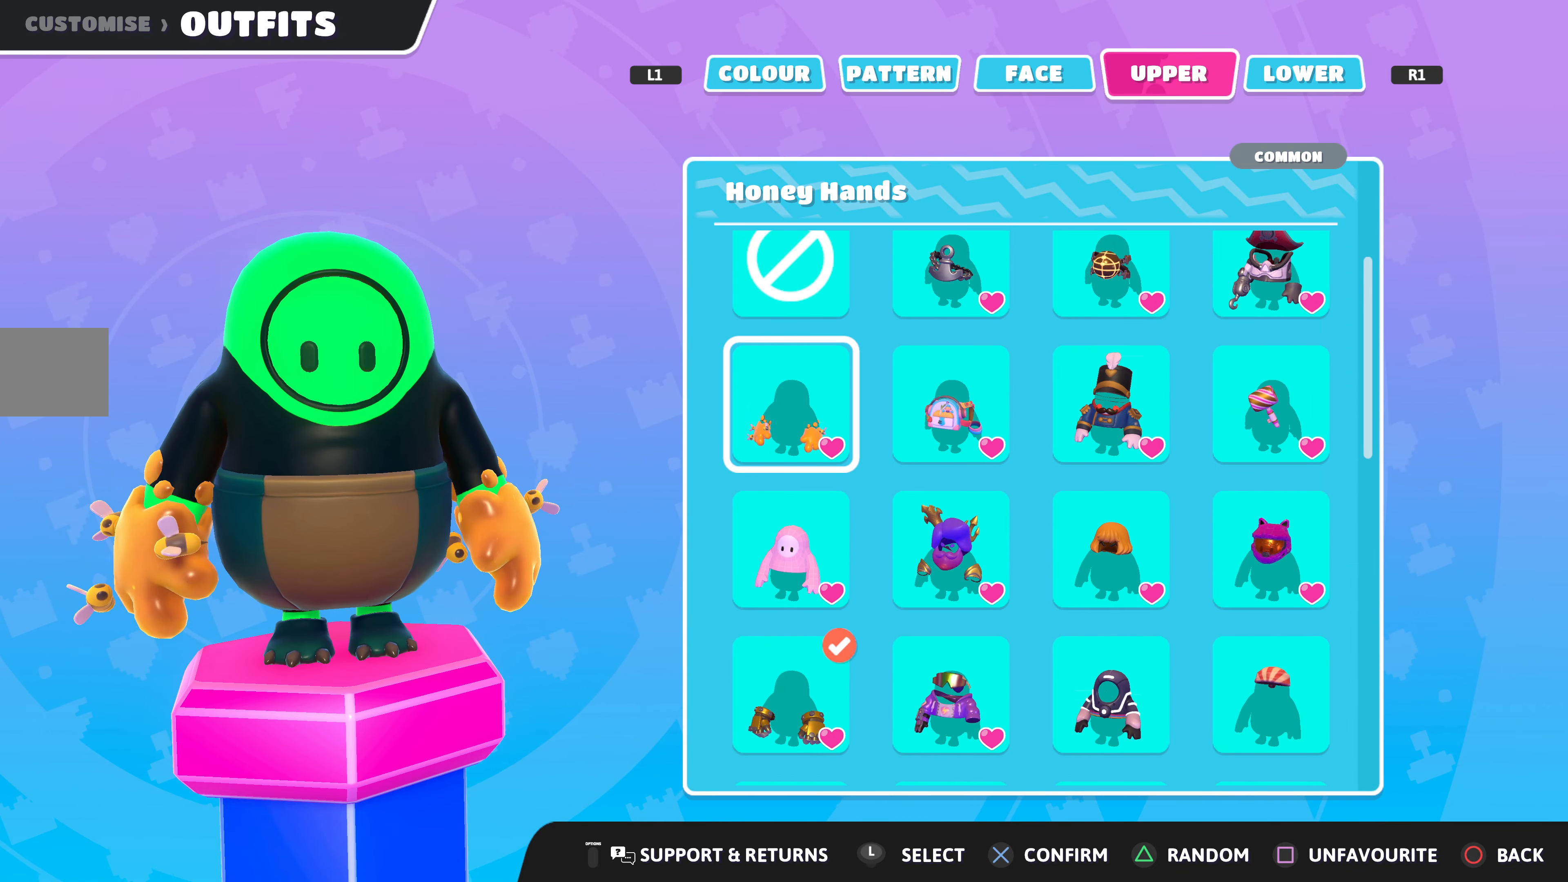
{"buttons": [], "left_stick": "center", "right_stick": "center", "events": [[266, "DPAD_RIGHT", "down"], [366, "DPAD_RIGHT", "up"]]}
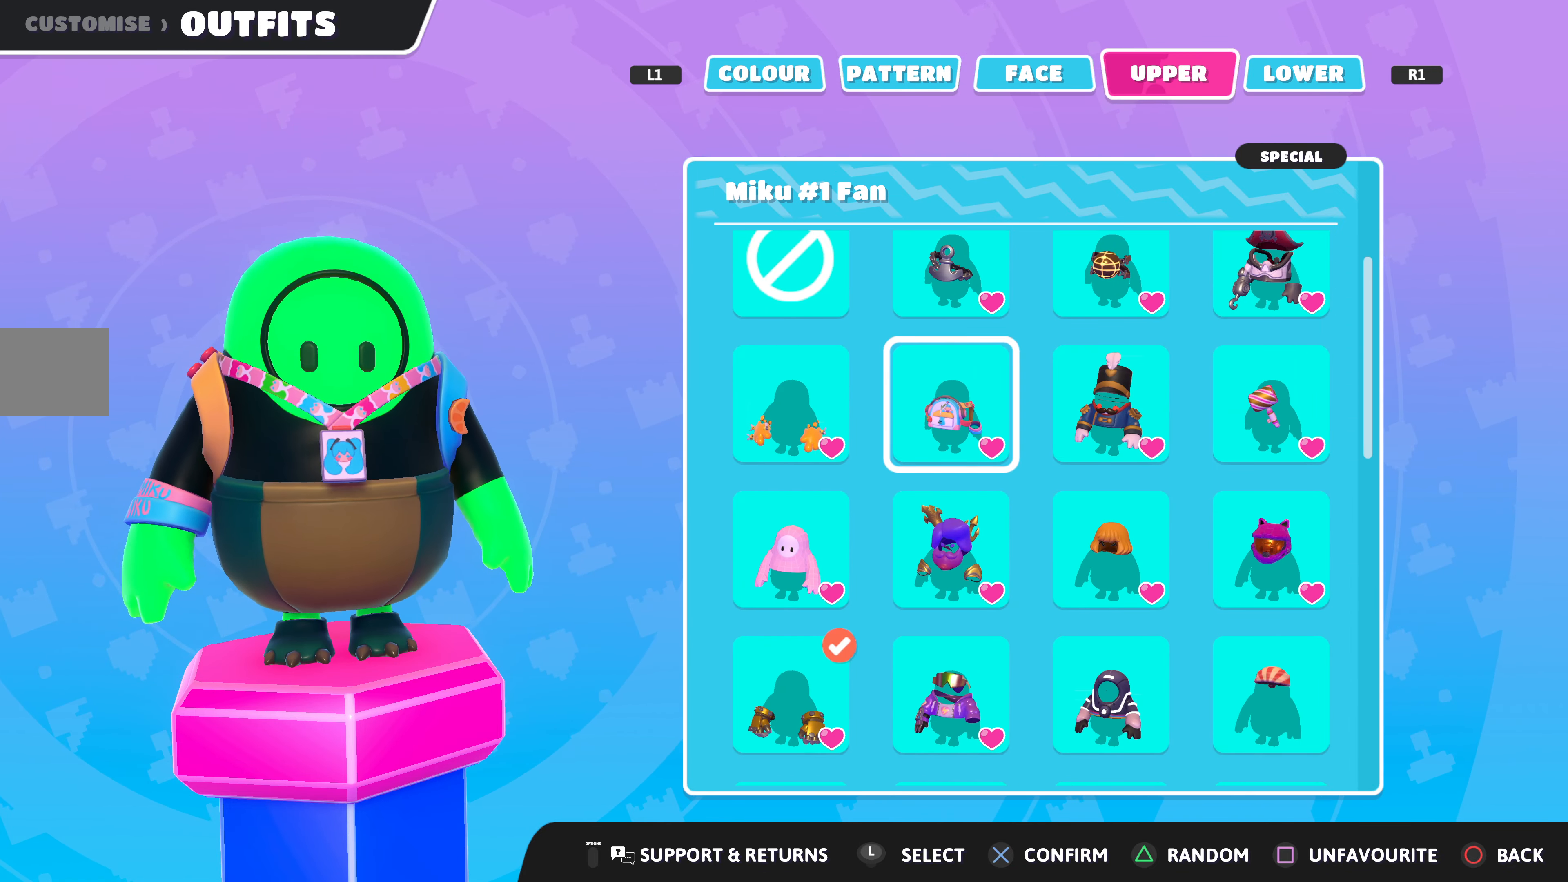
{"buttons": [], "left_stick": "center", "right_stick": "right", "events": [[300, "right_stick", "right"]]}
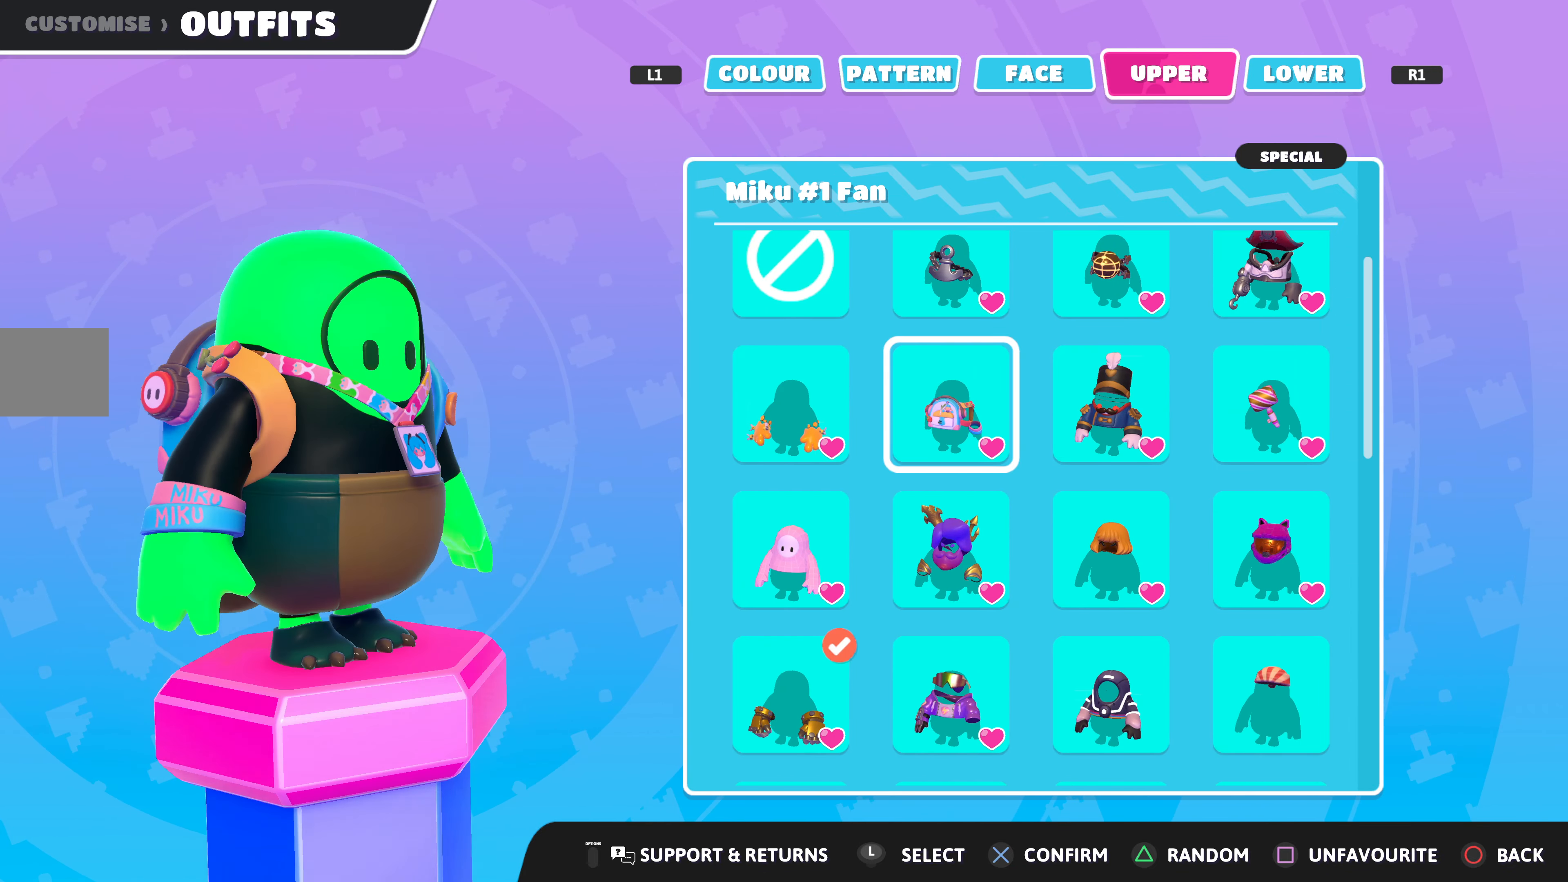
{"buttons": [], "left_stick": "center", "right_stick": "center", "events": [[333, "right_stick", "center"]]}
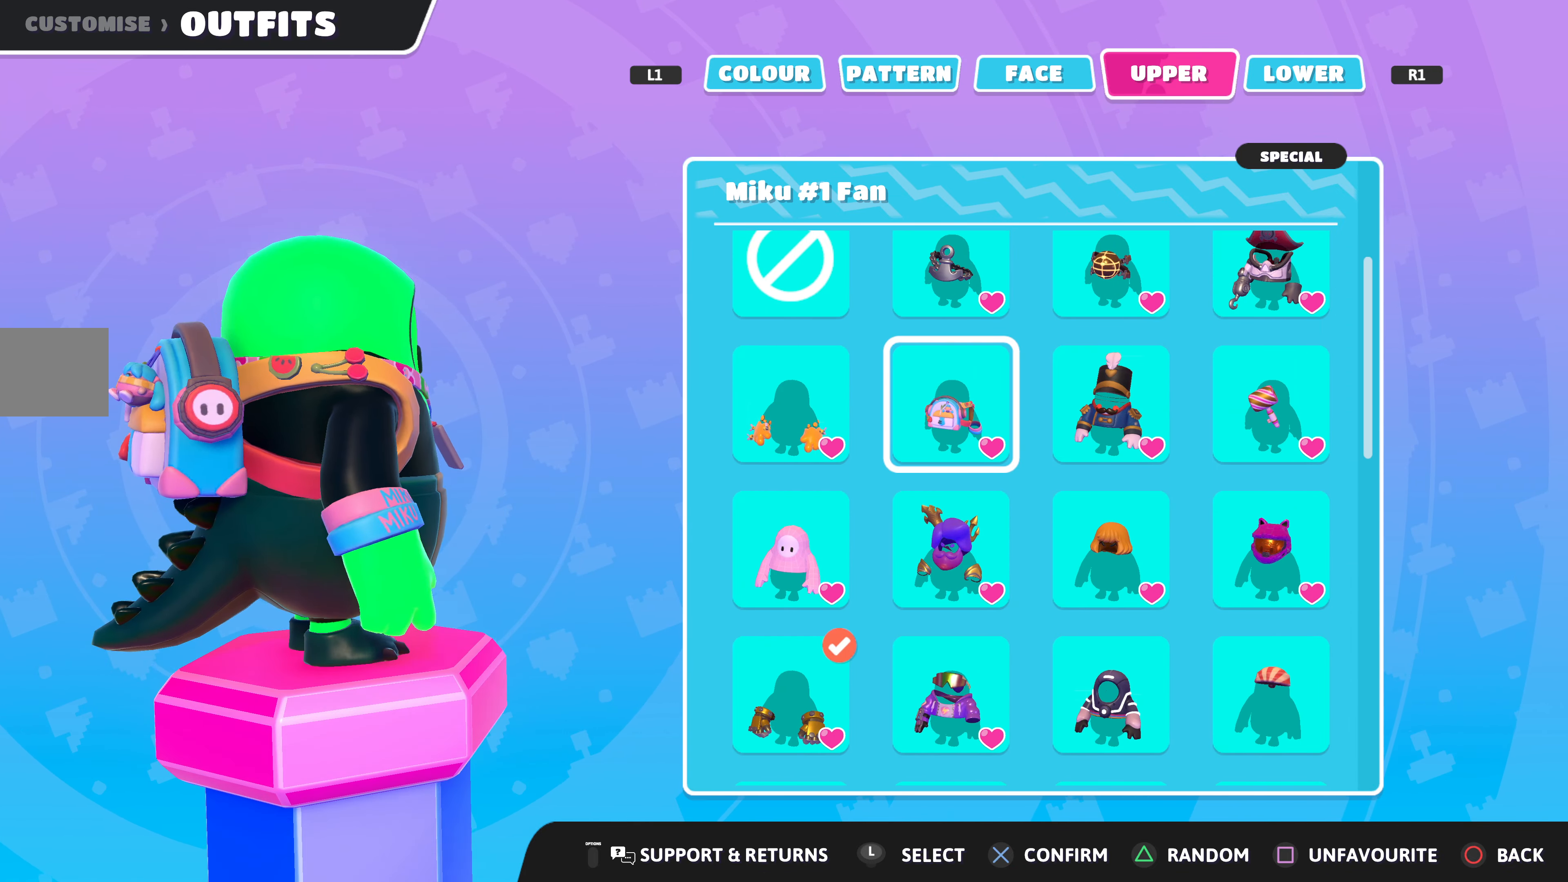
{"buttons": [], "left_stick": "center", "right_stick": "left", "events": [[133, "right_stick", "right"], [300, "right_stick", "center"], [466, "right_stick", "left"]]}
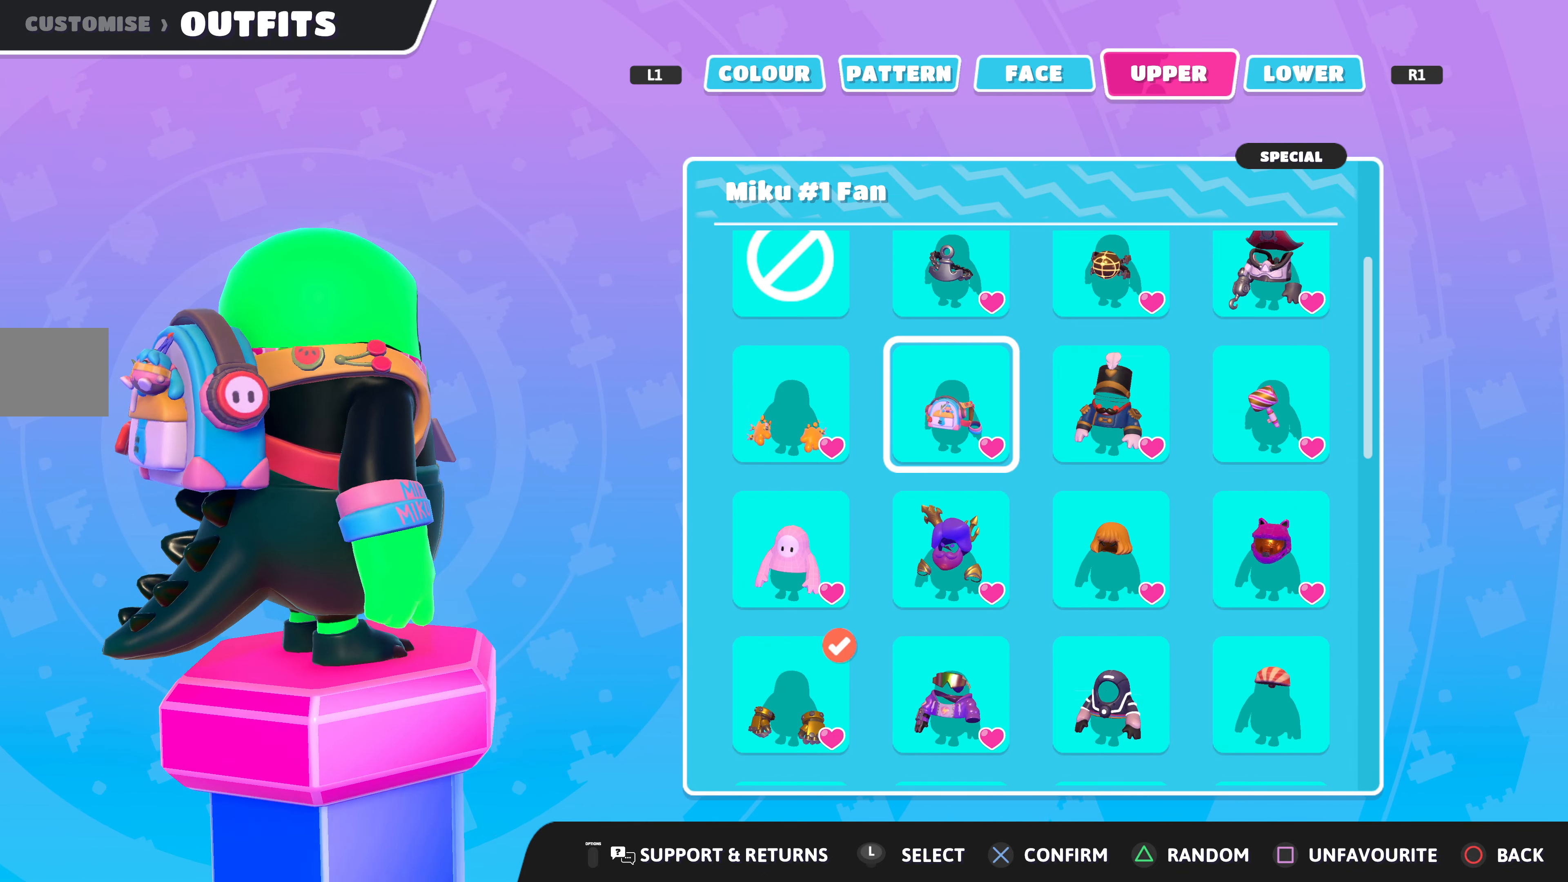
{"buttons": [], "left_stick": "center", "right_stick": "center", "events": [[400, "right_stick", "center"]]}
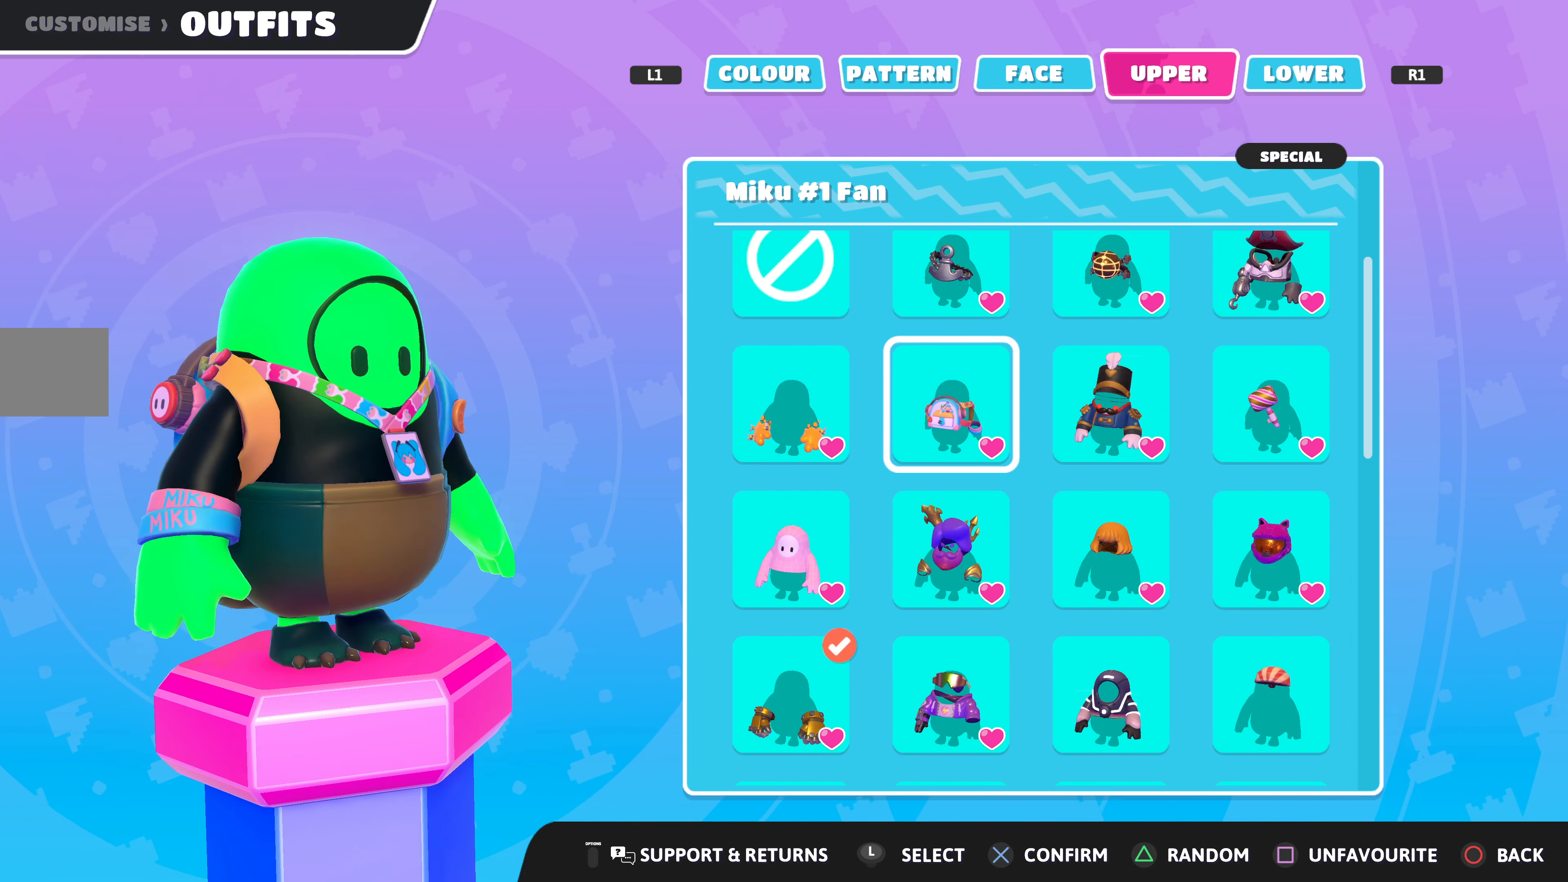
{"buttons": [], "left_stick": "center", "right_stick": "left", "events": [[167, "right_stick", "left"], [200, "DPAD_DOWN", "down"], [300, "DPAD_DOWN", "up"]]}
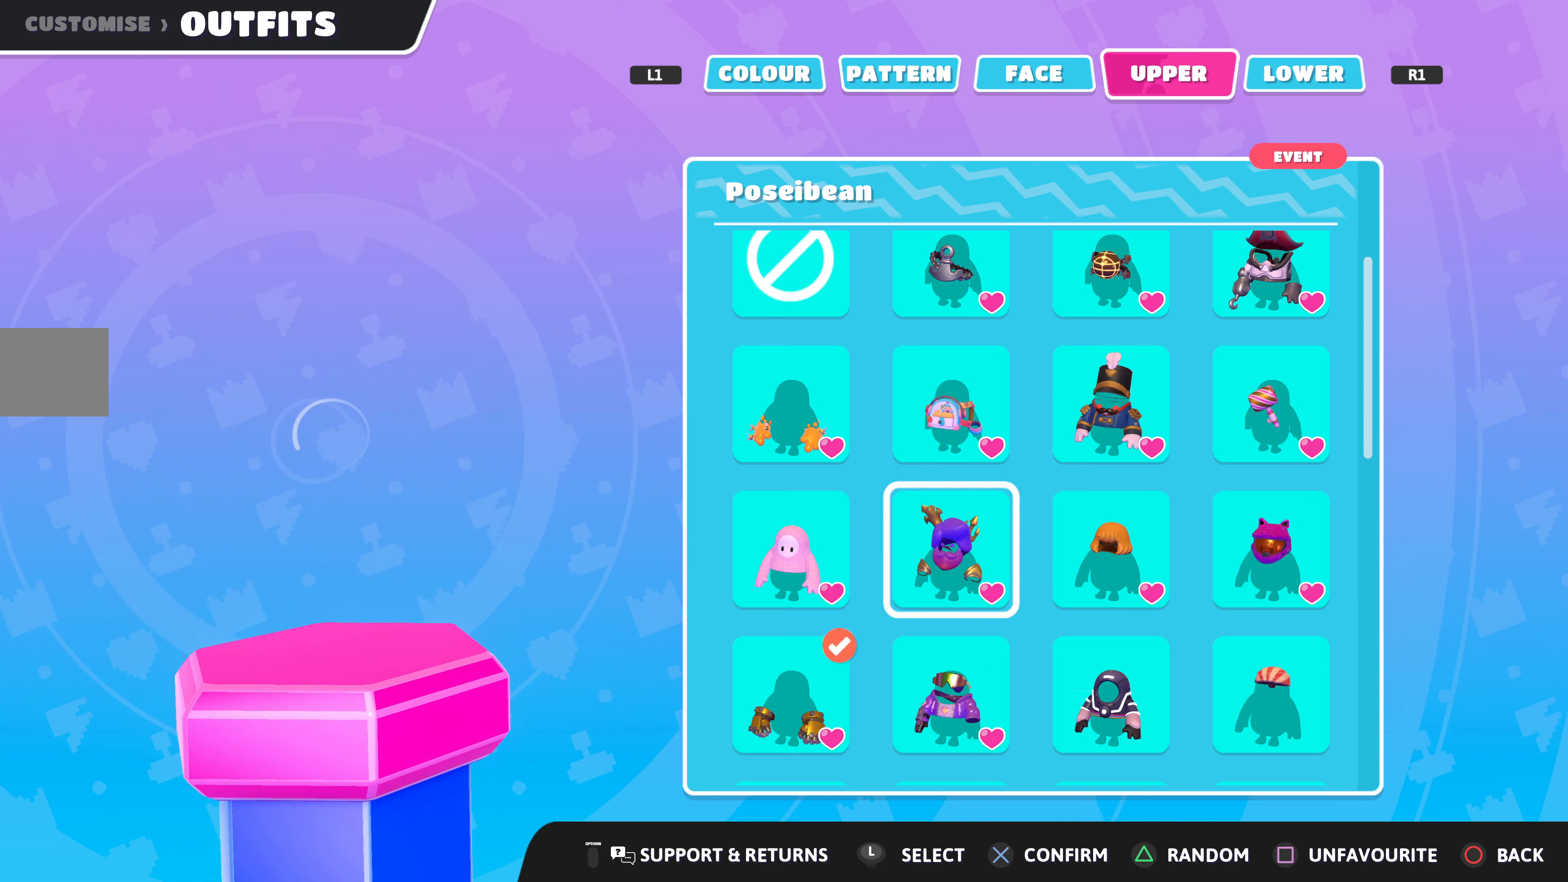
{"buttons": [], "left_stick": "center", "right_stick": "center", "events": [[67, "right_stick", "center"]]}
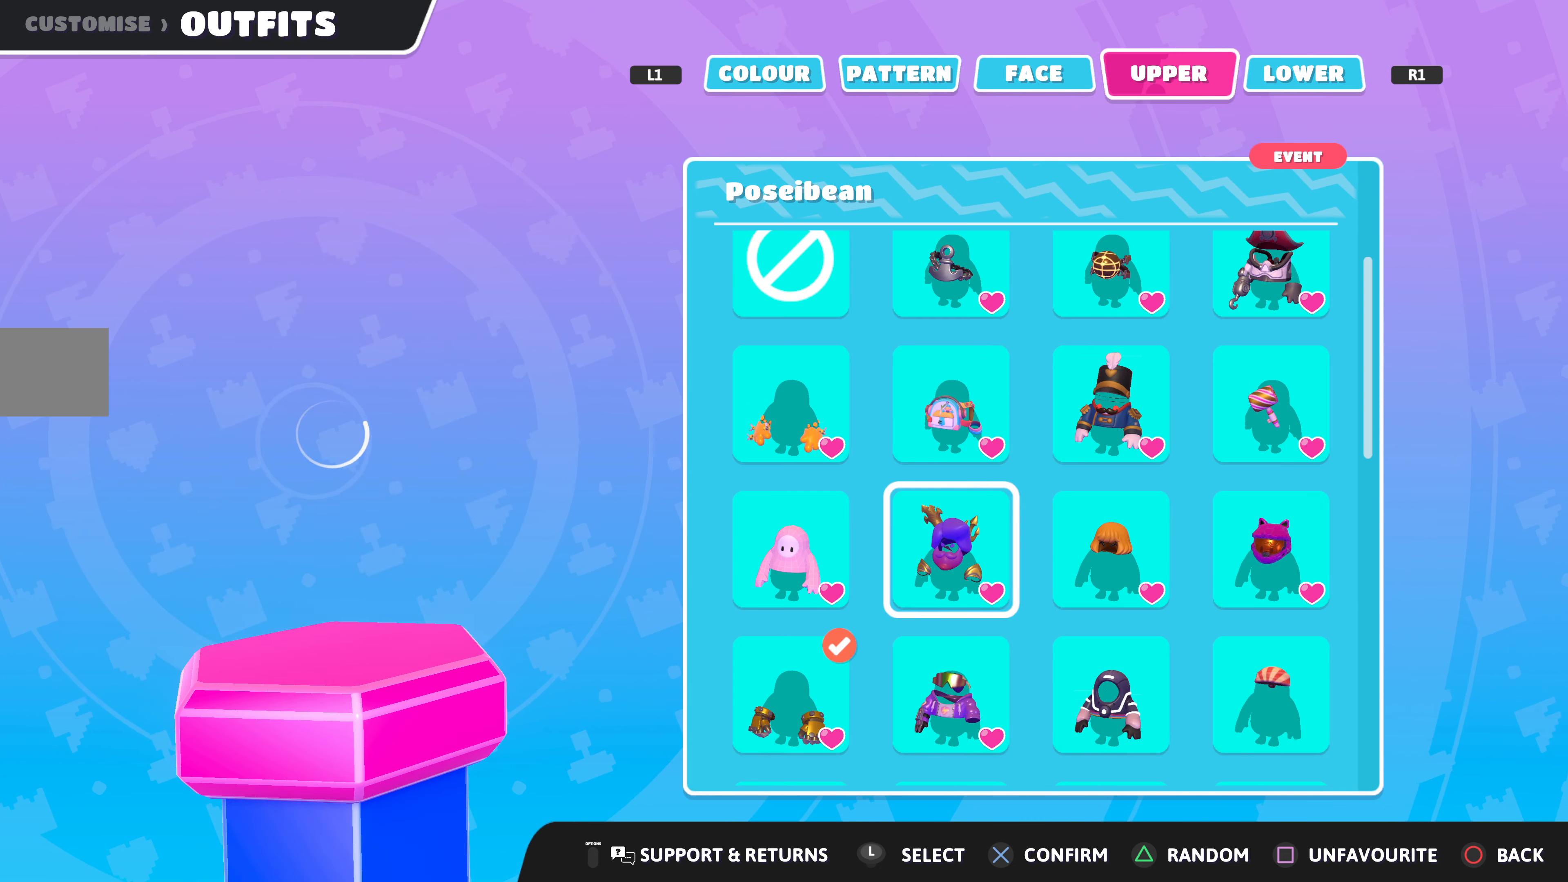
{"buttons": [], "left_stick": "center", "right_stick": "center", "events": [[200, "DPAD_RIGHT", "down"], [267, "DPAD_RIGHT", "up"]]}